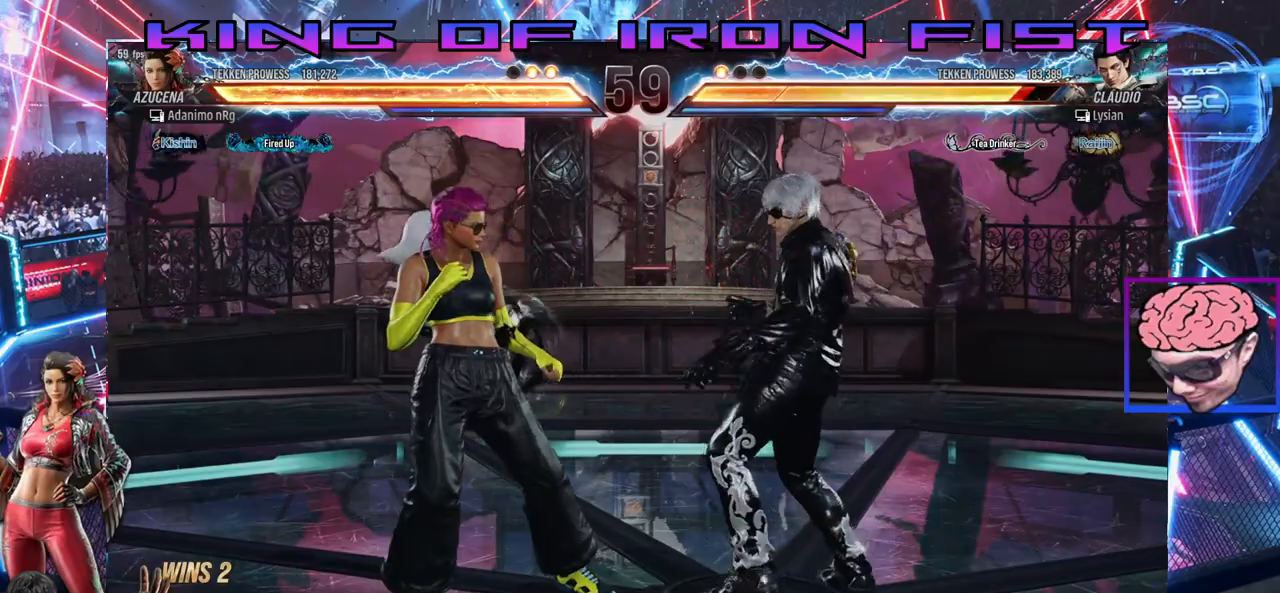
Gameplay with a controller (PlayStation layout); each line is a JSON object with the inputs held at the frame after it. "events" lists button and stick changes between this image and that frame as [ms after this image, input, new state], when the widget could be followed in between. Not read: left_stick.
{"buttons": [], "right_stick": "center", "events": [[83, "CROSS", "up"], [133, "CROSS", "down"], [433, "CROSS", "up"], [433, "DPAD_DOWN", "up"], [433, "DPAD_LEFT", "up"]]}
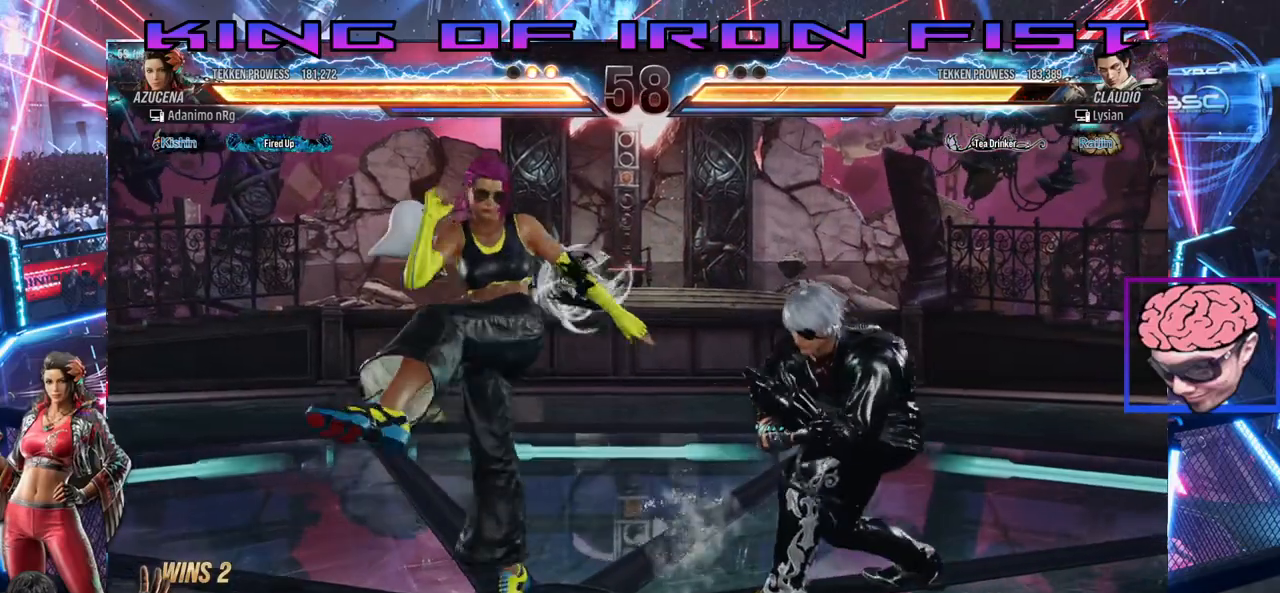
{"buttons": [], "right_stick": "center", "events": [[167, "DPAD_LEFT", "down"], [450, "DPAD_LEFT", "up"]]}
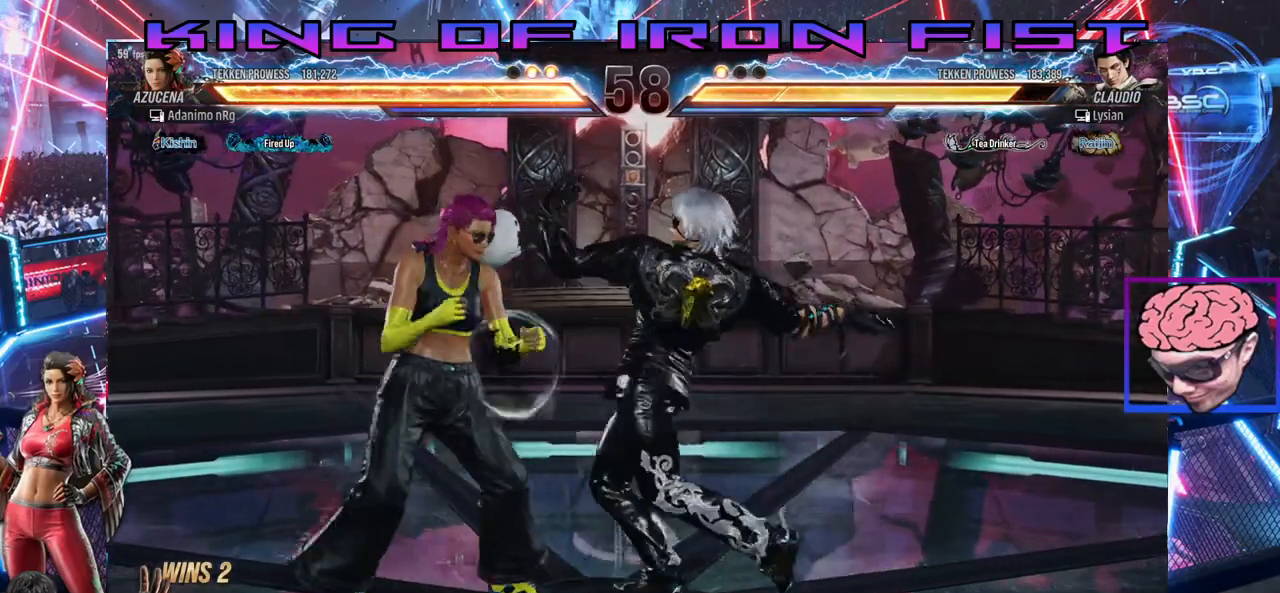
{"buttons": [], "right_stick": "center", "events": []}
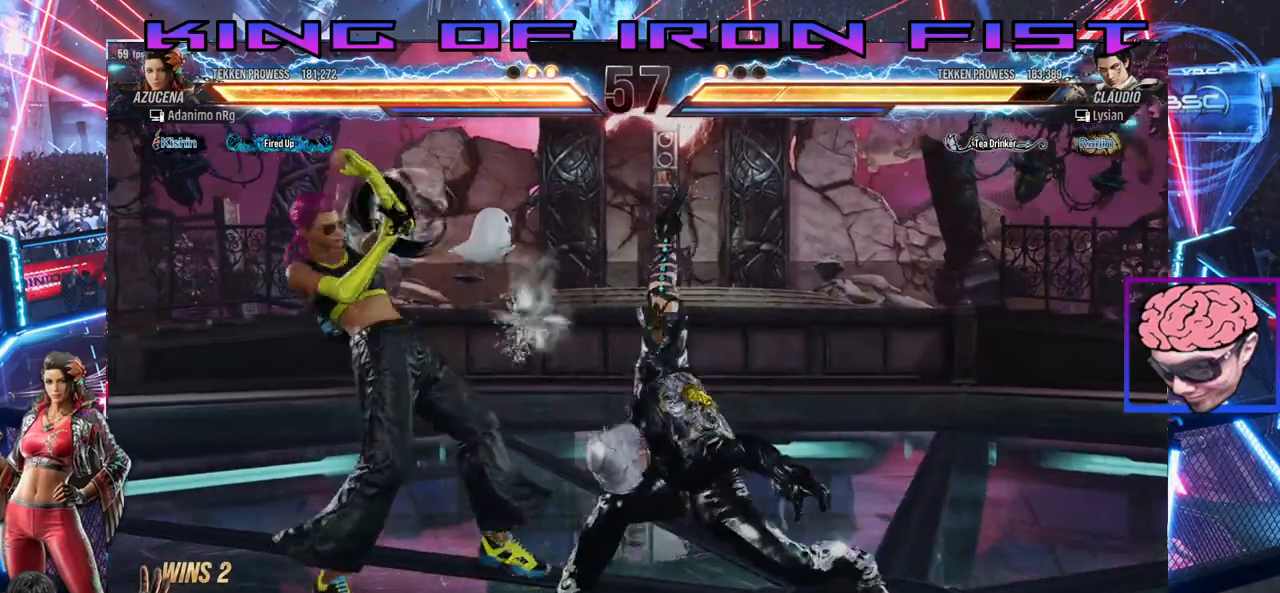
{"buttons": [], "right_stick": "center", "events": [[300, "DPAD_DOWN", "down"], [300, "DPAD_RIGHT", "down"], [317, "SQUARE", "down"], [400, "DPAD_RIGHT", "up"], [417, "DPAD_DOWN", "up"], [417, "SQUARE", "up"]]}
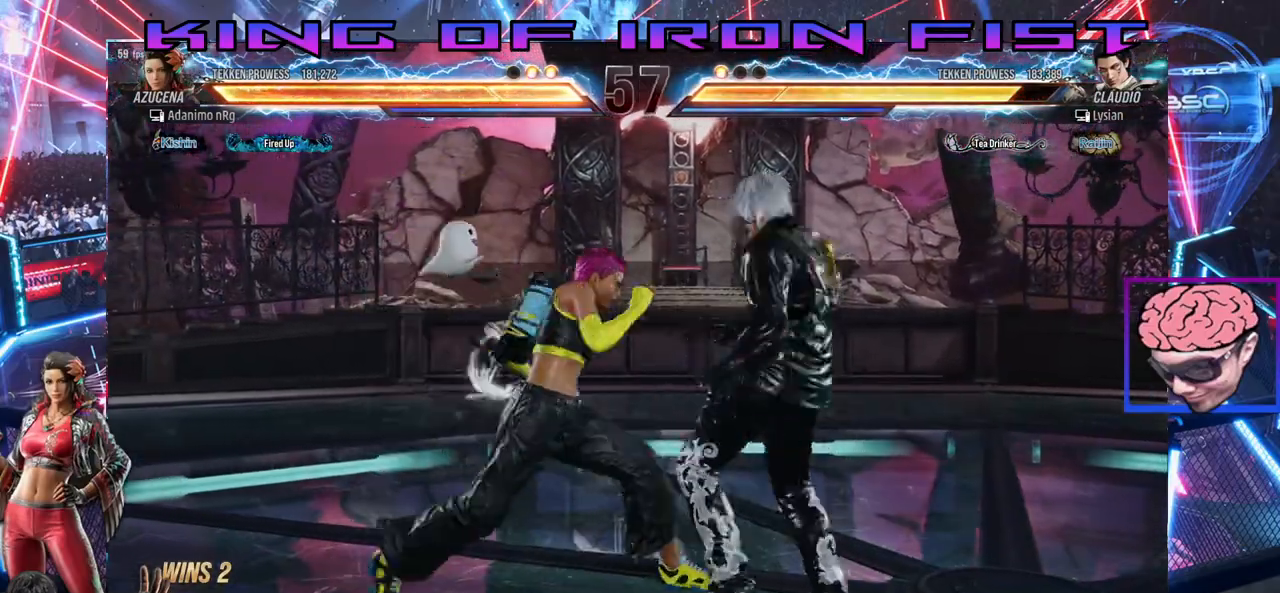
{"buttons": [], "right_stick": "center", "events": [[400, "SQUARE", "down"], [483, "SQUARE", "up"]]}
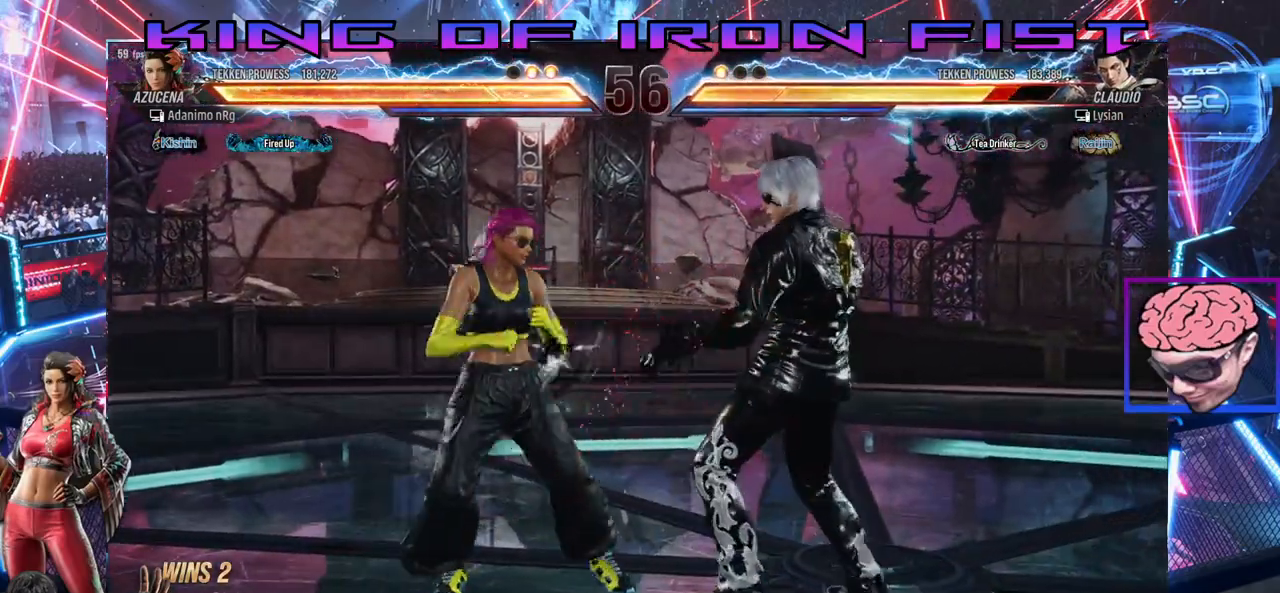
{"buttons": ["DPAD_RIGHT"], "right_stick": "center", "events": [[50, "SQUARE", "down"], [133, "SQUARE", "up"], [167, "DPAD_RIGHT", "down"], [183, "SQUARE", "down"], [250, "SQUARE", "up"]]}
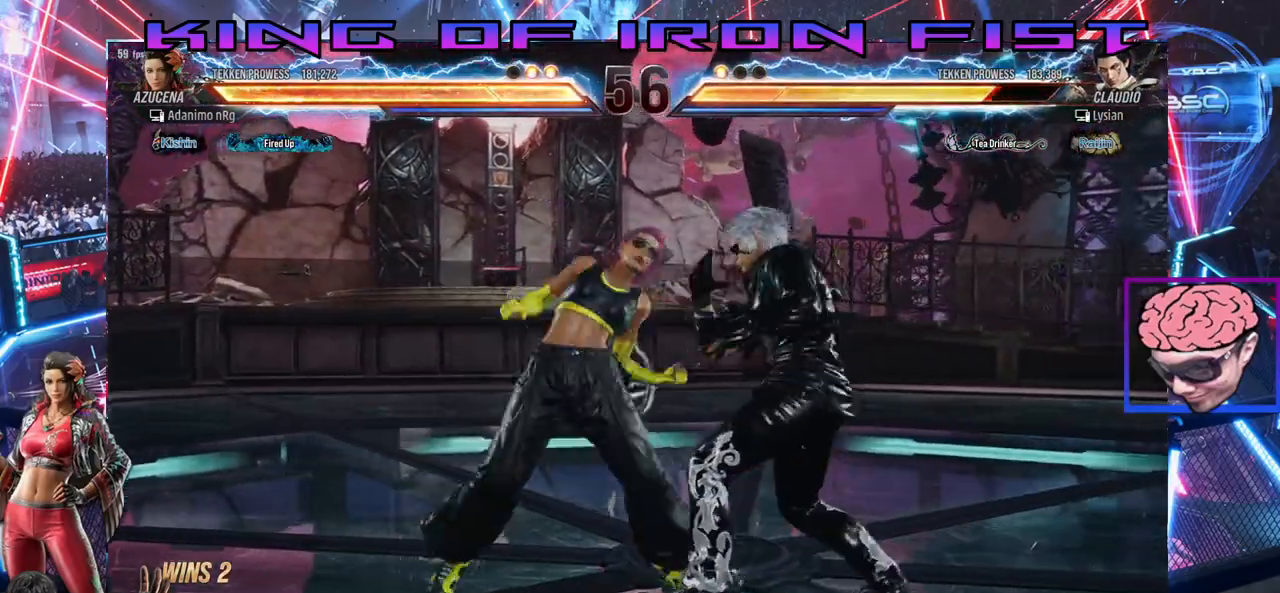
{"buttons": [], "right_stick": "center", "events": [[233, "DPAD_RIGHT", "up"]]}
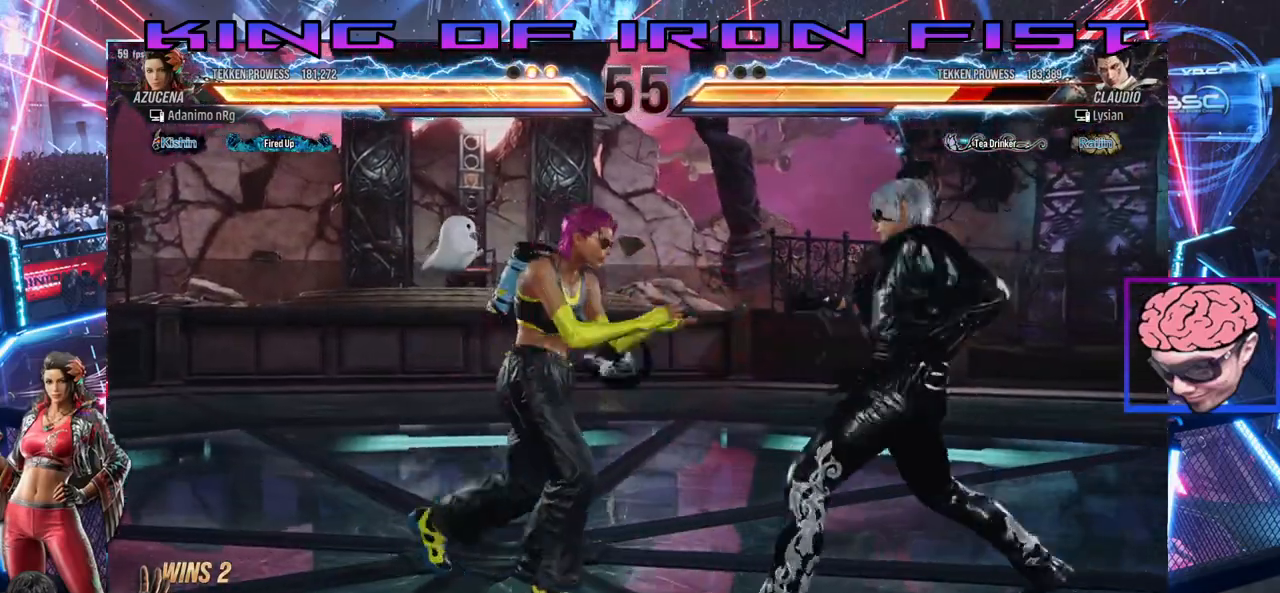
{"buttons": ["TRIANGLE"], "right_stick": "center", "events": [[300, "TRIANGLE", "down"], [350, "TRIANGLE", "up"], [400, "TRIANGLE", "down"]]}
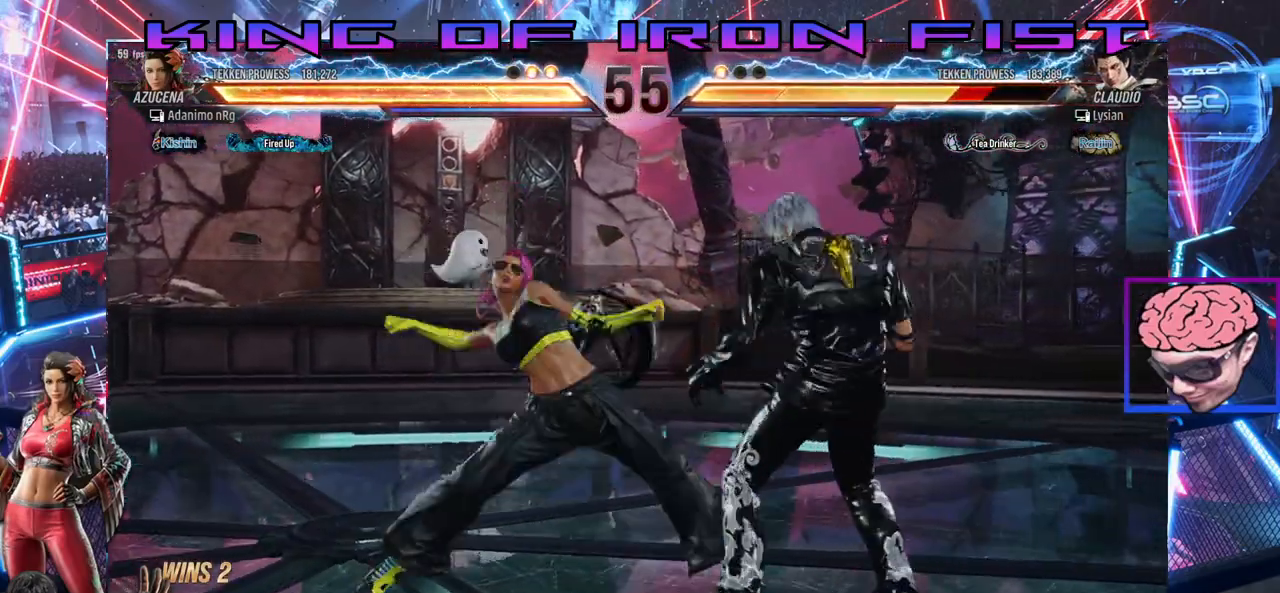
{"buttons": ["SQUARE", "DPAD_DOWN", "DPAD_LEFT"], "right_stick": "center", "events": [[67, "TRIANGLE", "up"], [100, "TRIANGLE", "down"], [183, "TRIANGLE", "up"], [383, "DPAD_LEFT", "down"], [400, "DPAD_DOWN", "down"], [450, "SQUARE", "down"]]}
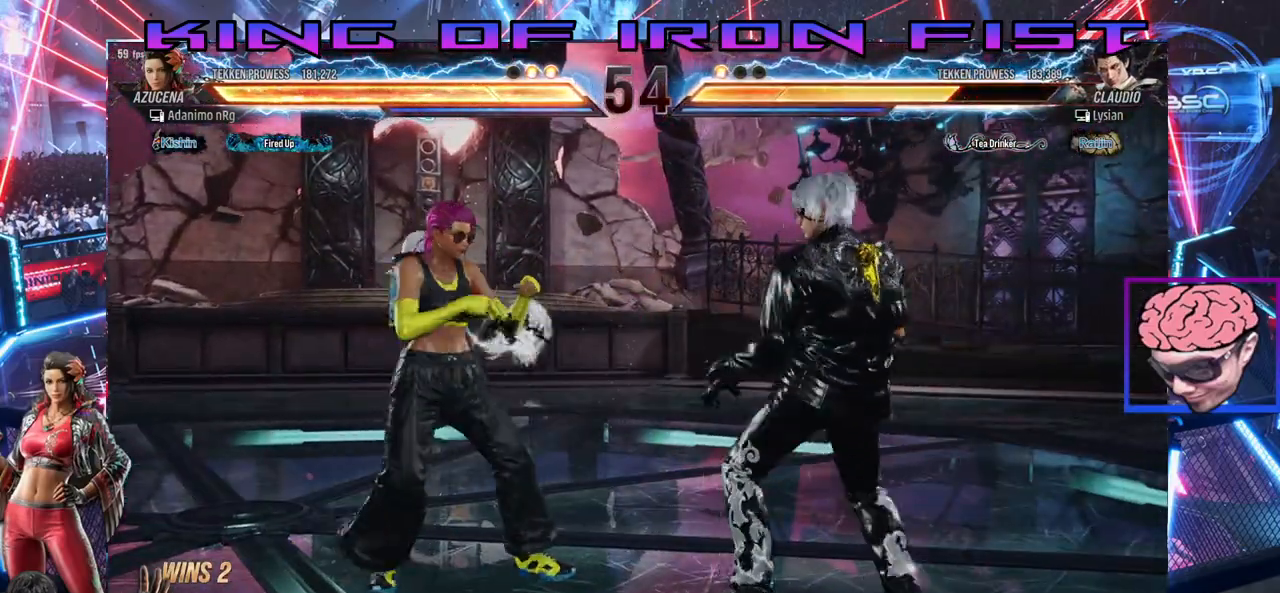
{"buttons": ["DPAD_RIGHT"], "right_stick": "center", "events": [[383, "DPAD_LEFT", "up"], [417, "DPAD_RIGHT", "down"], [417, "SQUARE", "up"], [450, "DPAD_DOWN", "up"]]}
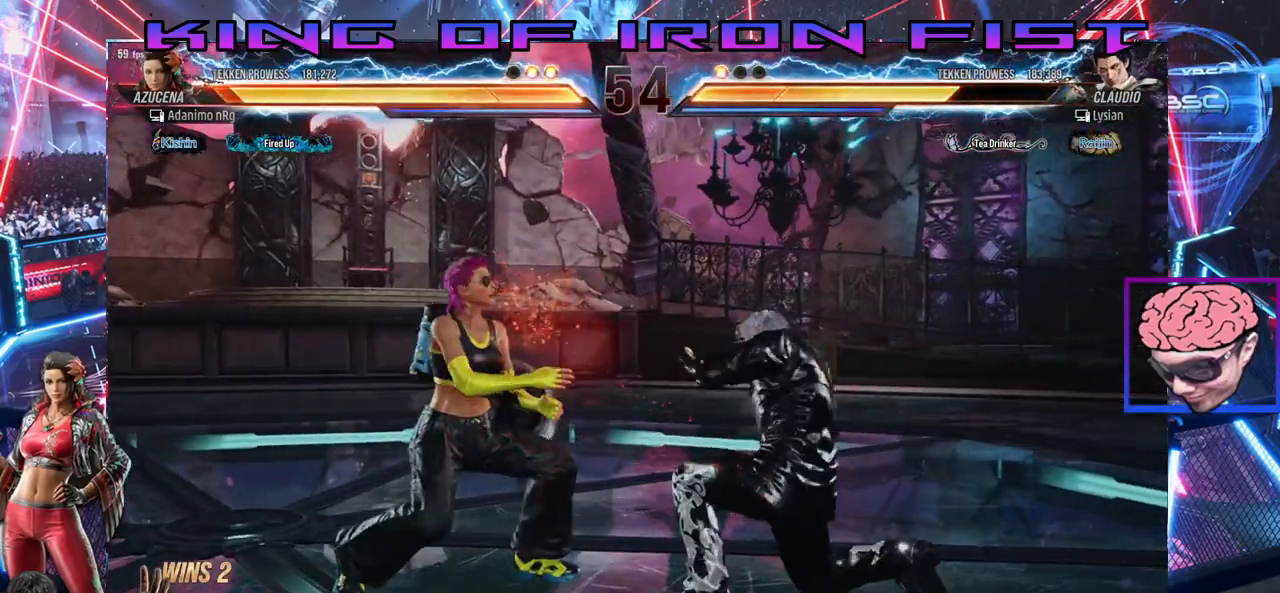
{"buttons": ["DPAD_LEFT"], "right_stick": "center", "events": [[17, "DPAD_RIGHT", "up"], [100, "DPAD_RIGHT", "down"], [167, "DPAD_RIGHT", "up"], [283, "DPAD_LEFT", "down"]]}
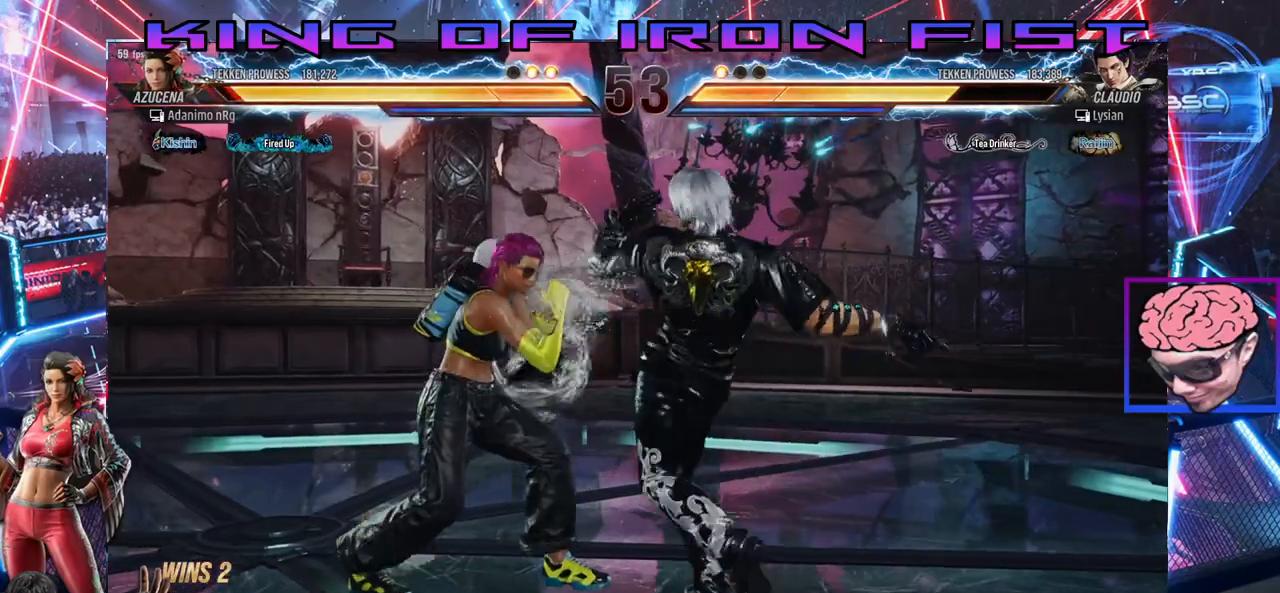
{"buttons": ["DPAD_LEFT"], "right_stick": "center", "events": []}
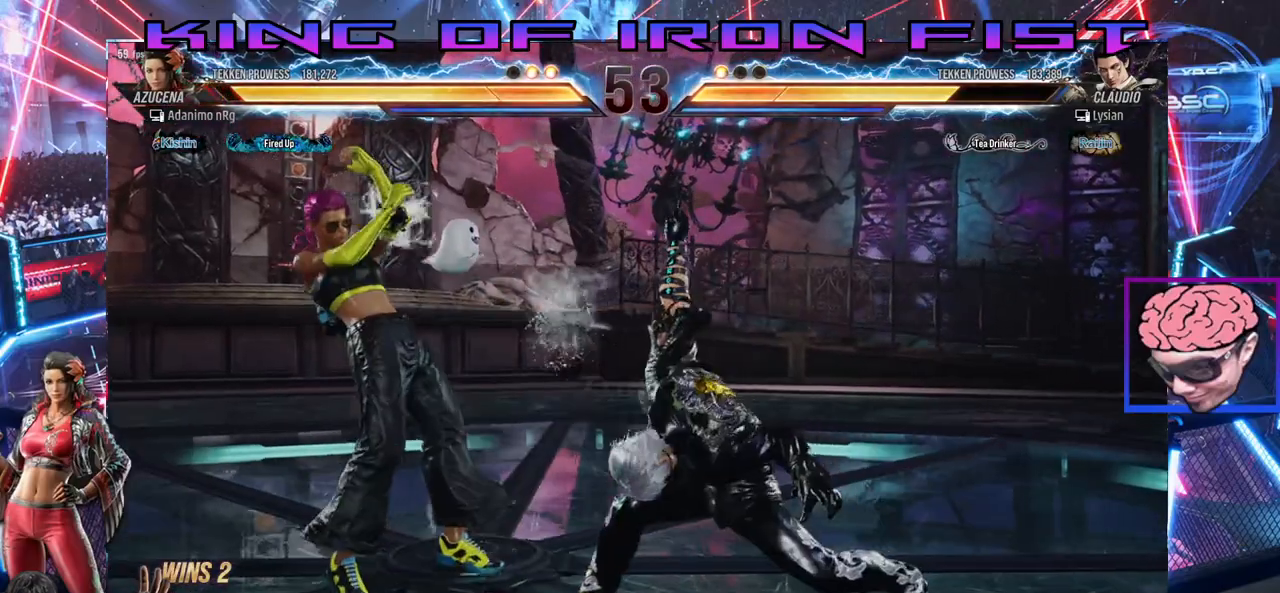
{"buttons": [], "right_stick": "center", "events": [[50, "DPAD_LEFT", "up"], [250, "SQUARE", "down"], [467, "SQUARE", "up"]]}
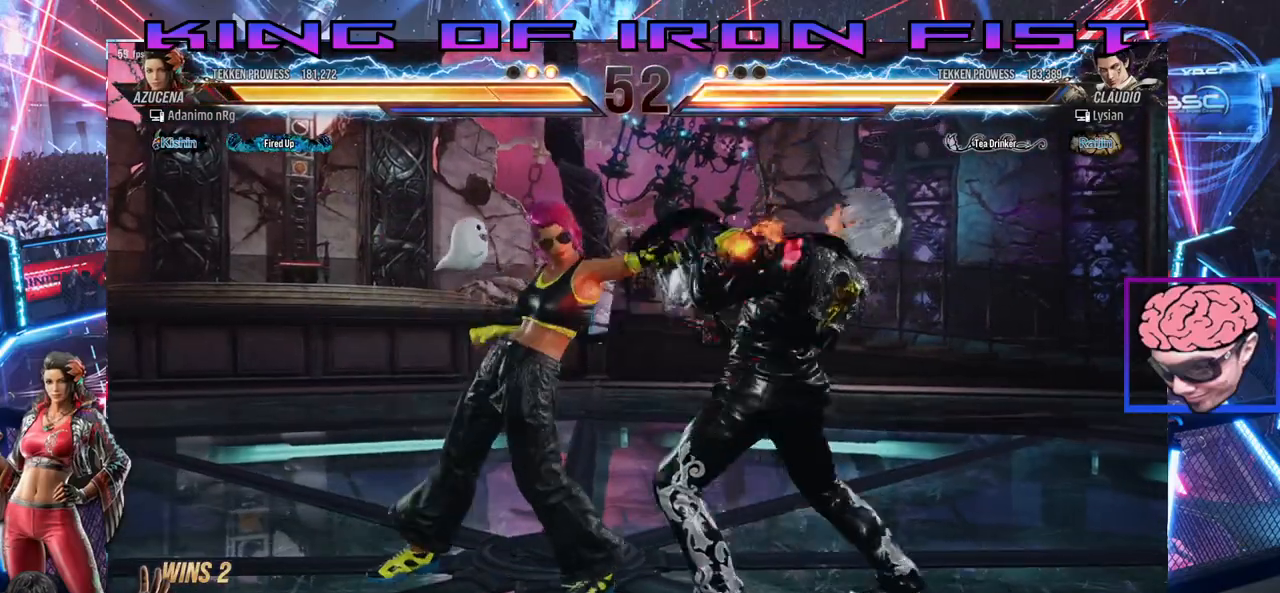
{"buttons": ["SQUARE"], "right_stick": "center", "events": [[283, "CIRCLE", "down"], [467, "SQUARE", "down"], [483, "CIRCLE", "up"]]}
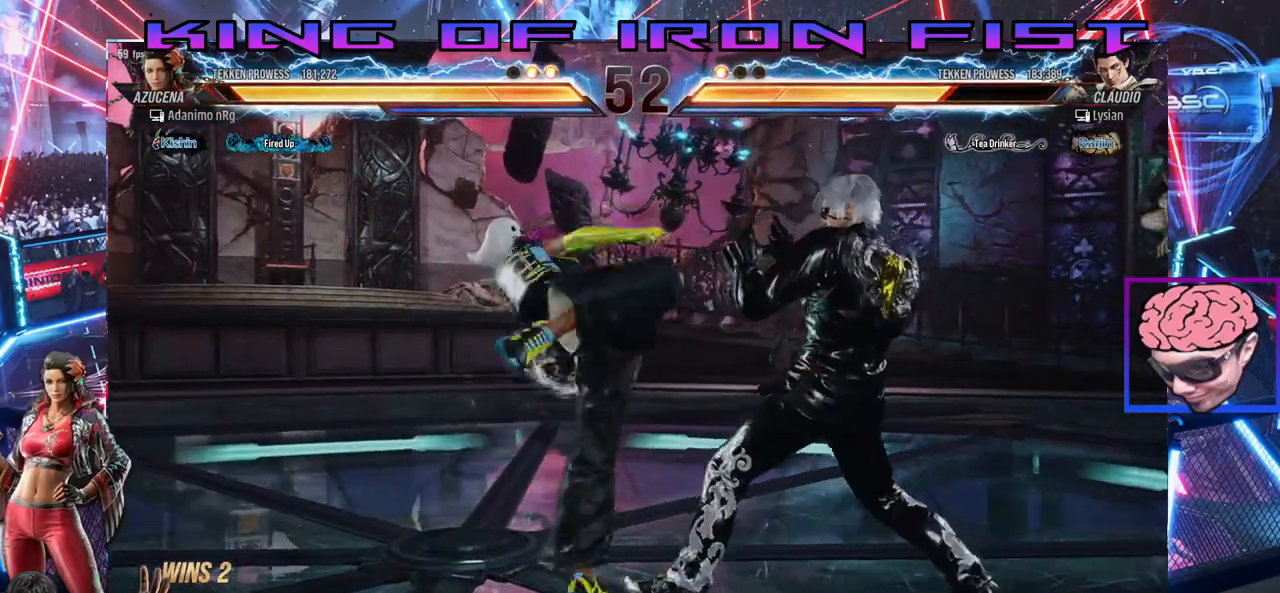
{"buttons": [], "right_stick": "center", "events": [[117, "SQUARE", "up"]]}
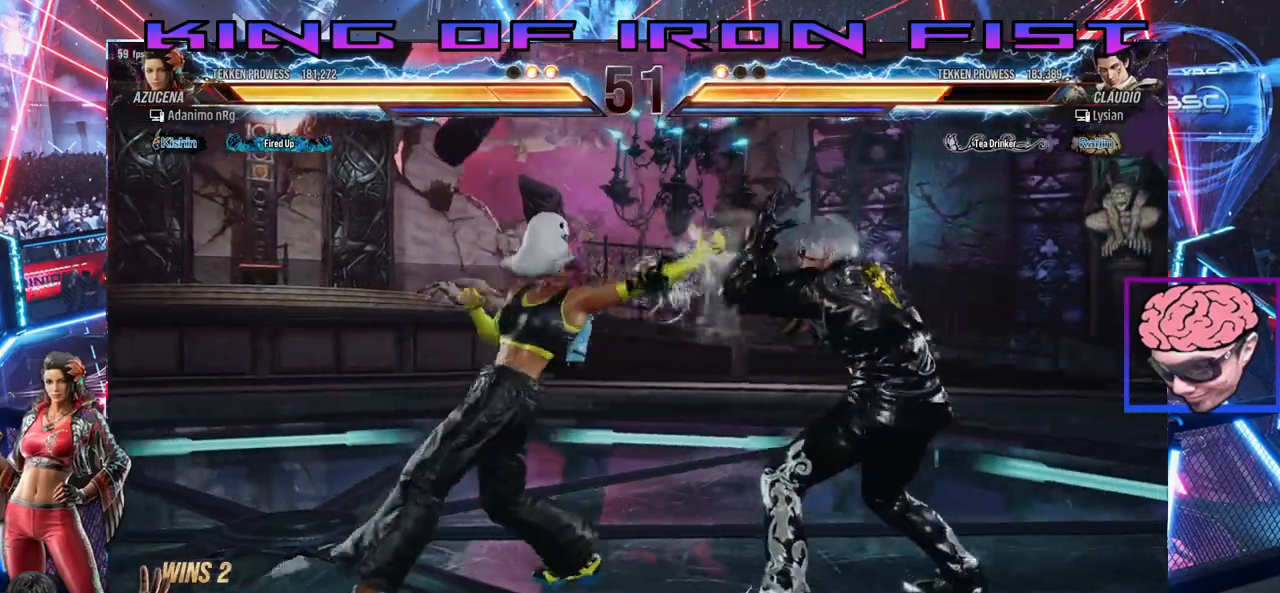
{"buttons": ["CROSS", "DPAD_DOWN", "DPAD_LEFT"], "right_stick": "center", "events": [[133, "DPAD_DOWN", "down"], [183, "CROSS", "down"], [217, "DPAD_LEFT", "down"], [250, "CROSS", "up"], [317, "CROSS", "down"], [367, "CROSS", "up"], [417, "CROSS", "down"]]}
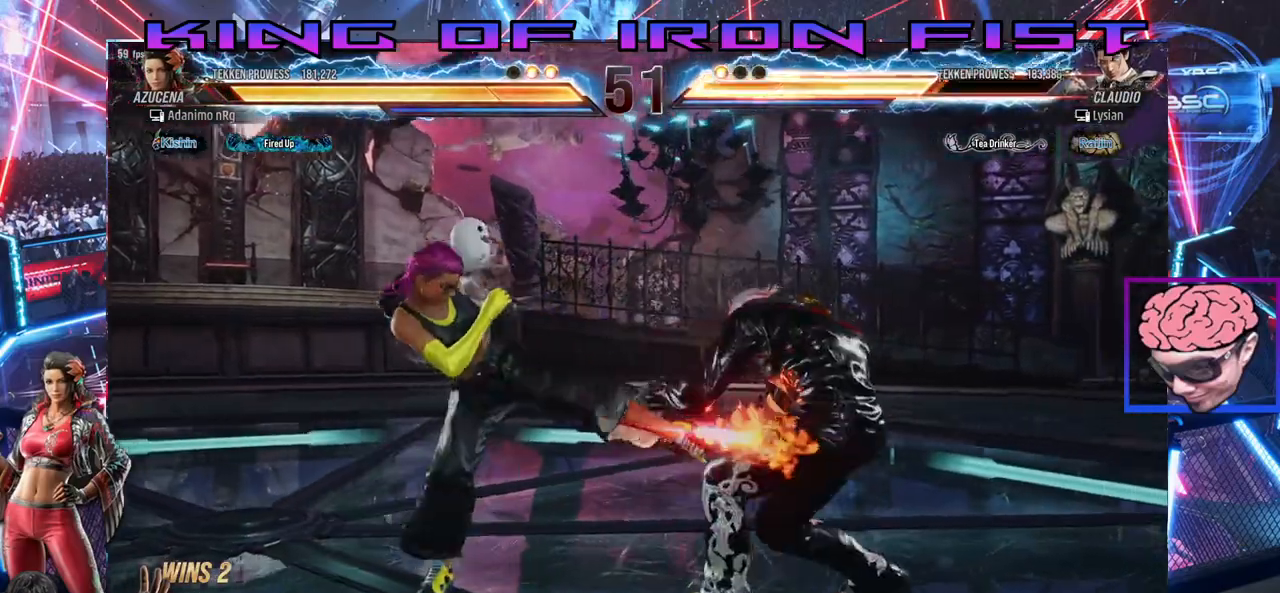
{"buttons": ["DPAD_DOWN", "DPAD_RIGHT"], "right_stick": "center", "events": [[50, "CROSS", "up"], [100, "DPAD_LEFT", "up"], [167, "DPAD_RIGHT", "down"], [400, "CIRCLE", "down"], [500, "CIRCLE", "up"]]}
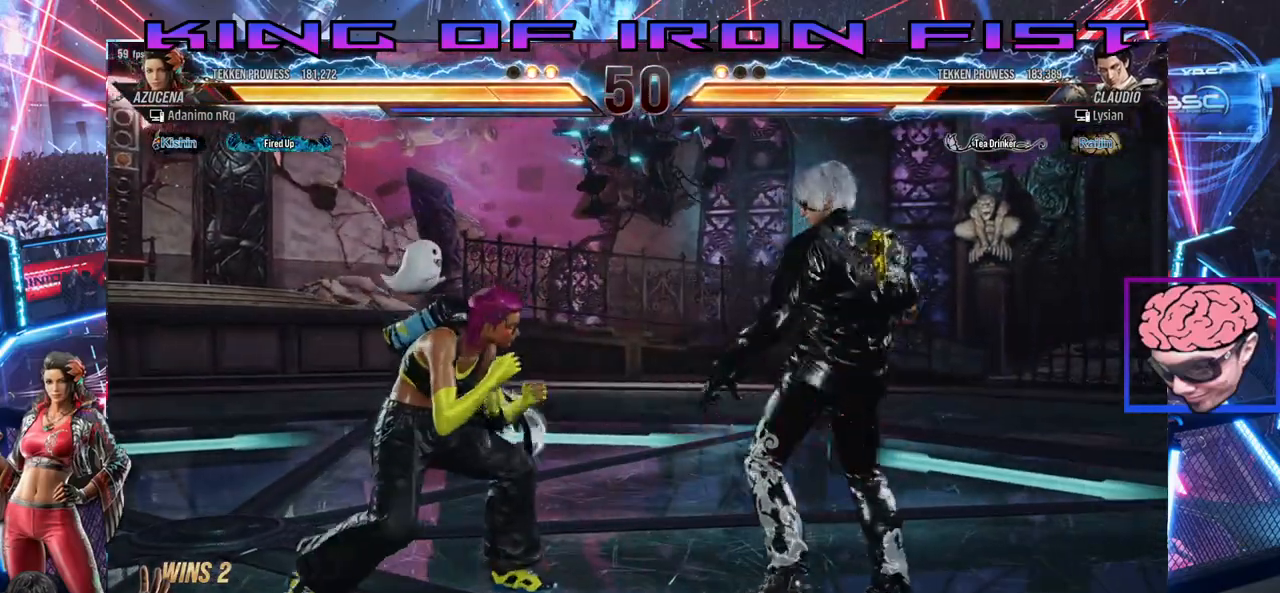
{"buttons": ["DPAD_DOWN", "DPAD_RIGHT"], "right_stick": "center", "events": [[67, "CROSS", "down"], [100, "CIRCLE", "down"], [167, "CROSS", "up"], [317, "CIRCLE", "up"]]}
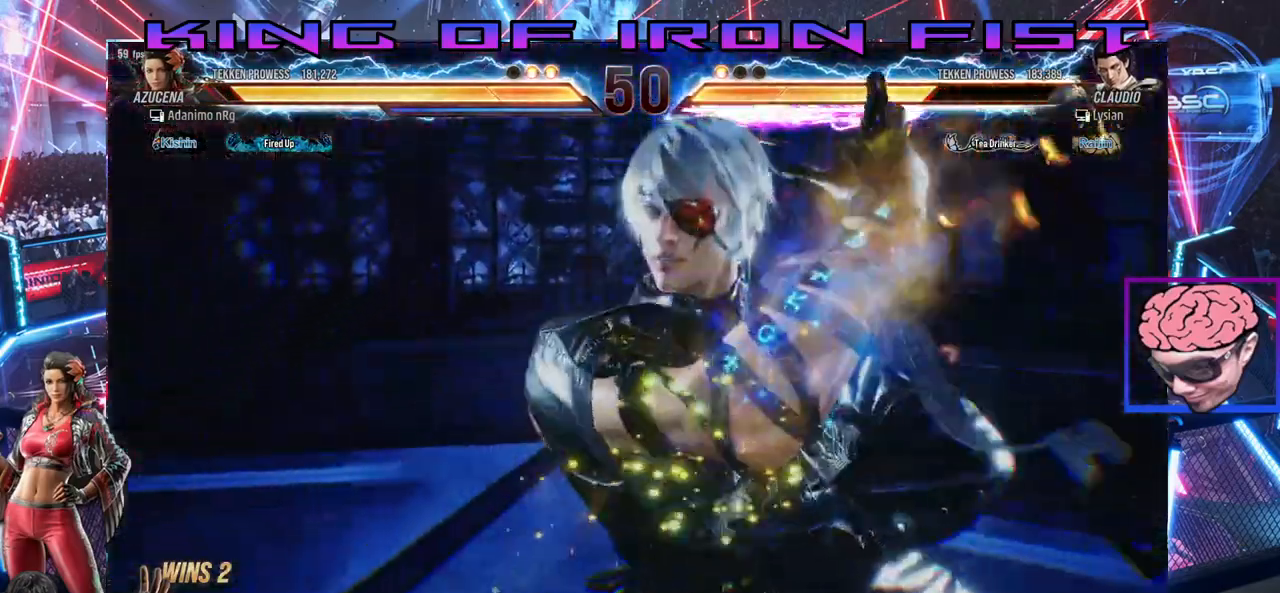
{"buttons": ["DPAD_DOWN", "DPAD_RIGHT"], "right_stick": "center", "events": [[100, "DPAD_DOWN", "up"], [100, "DPAD_RIGHT", "up"], [467, "DPAD_DOWN", "down"], [467, "DPAD_RIGHT", "down"]]}
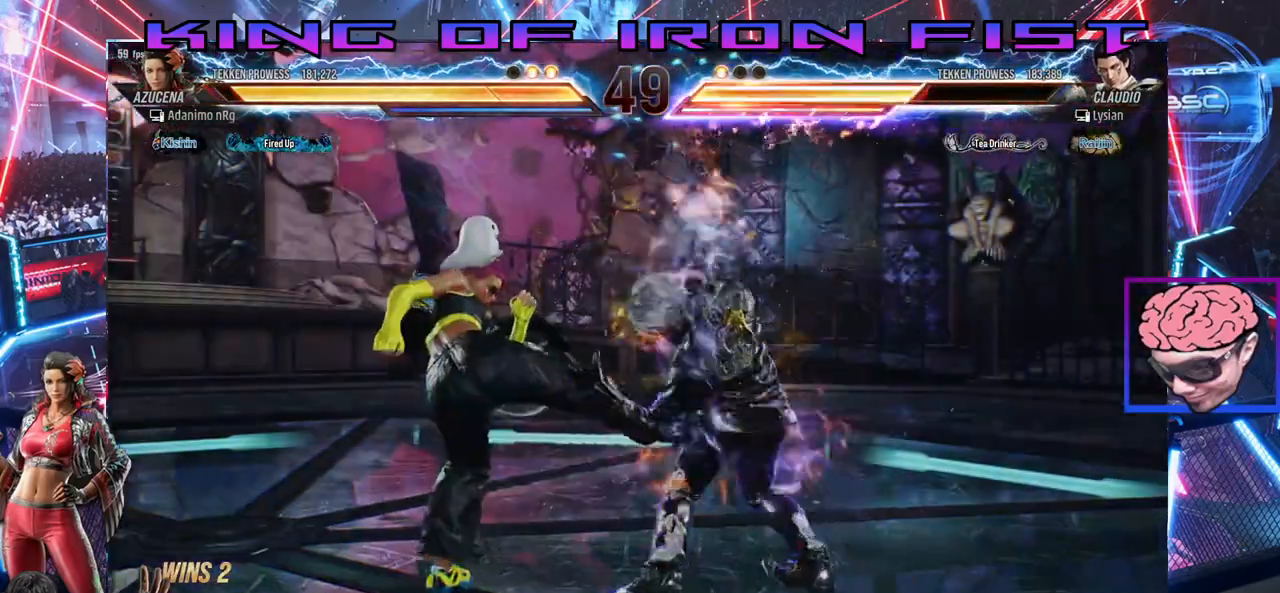
{"buttons": ["CROSS"], "right_stick": "center", "events": [[350, "DPAD_RIGHT", "up"], [367, "DPAD_DOWN", "up"], [483, "CROSS", "down"]]}
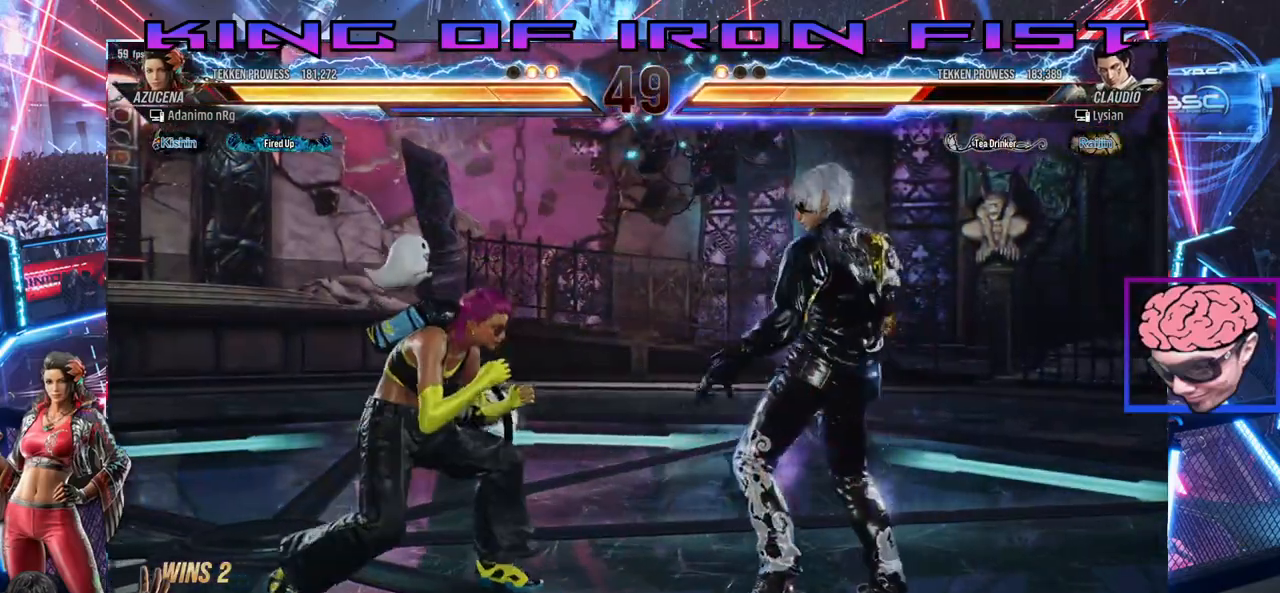
{"buttons": [], "right_stick": "center", "events": [[100, "CROSS", "up"]]}
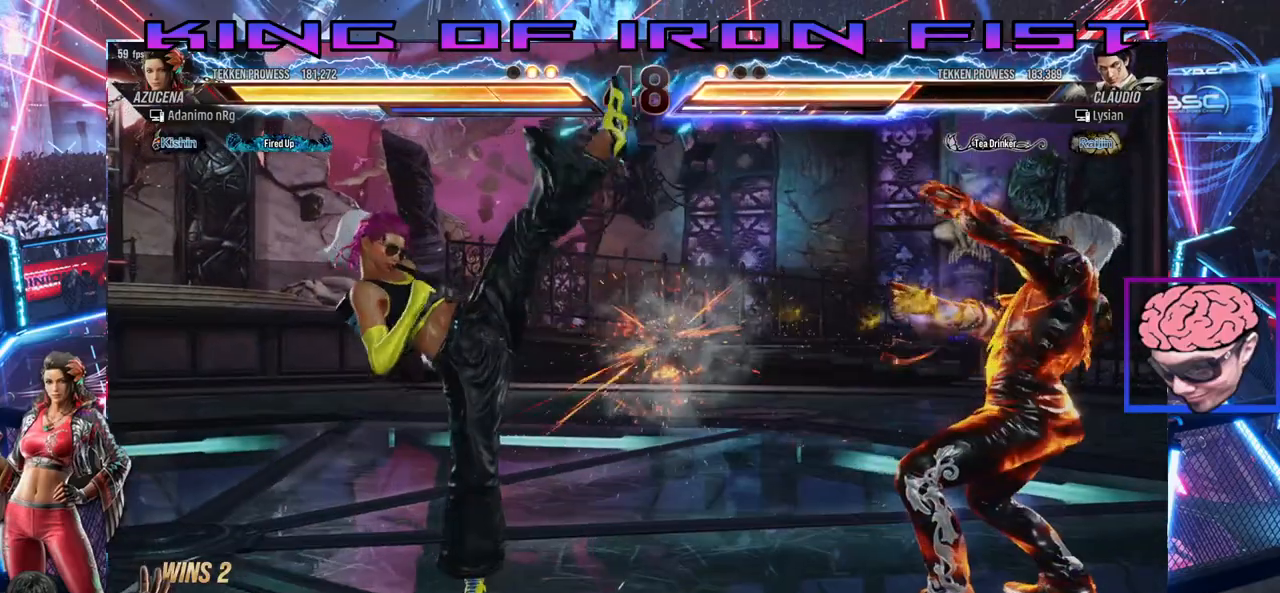
{"buttons": ["TRIANGLE"], "right_stick": "center", "events": [[350, "TRIANGLE", "down"], [400, "TRIANGLE", "up"], [450, "TRIANGLE", "down"]]}
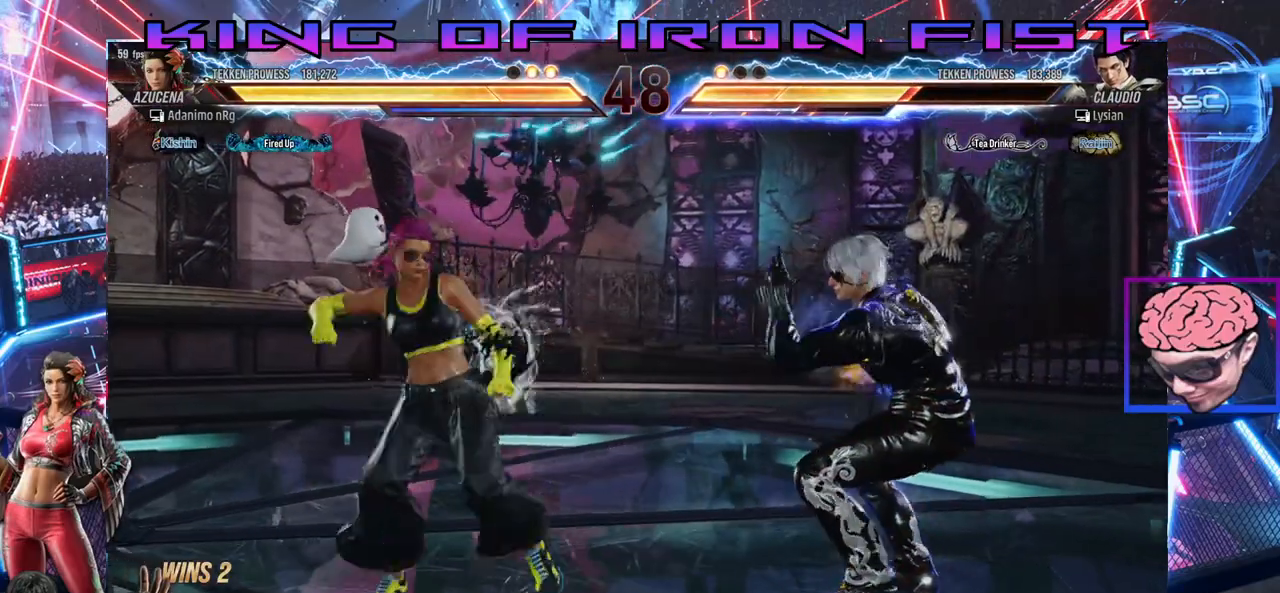
{"buttons": ["DPAD_LEFT"], "right_stick": "center", "events": [[17, "TRIANGLE", "up"], [50, "TRIANGLE", "down"], [250, "TRIANGLE", "up"], [483, "DPAD_LEFT", "down"]]}
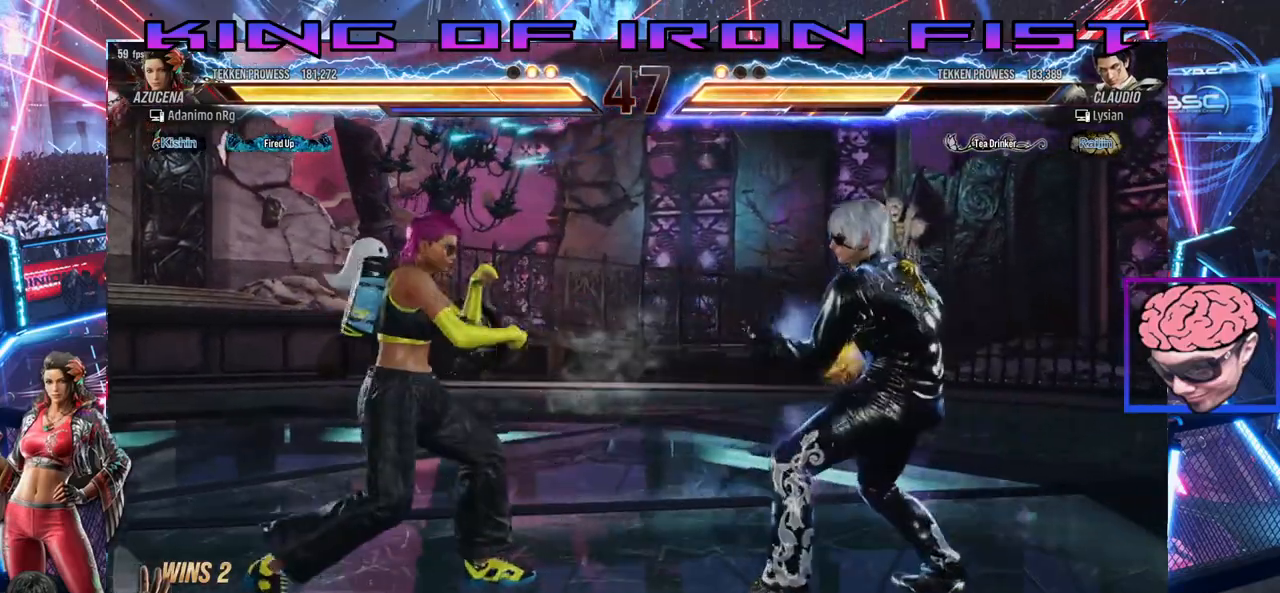
{"buttons": ["DPAD_LEFT"], "right_stick": "center", "events": [[117, "DPAD_LEFT", "up"], [150, "DPAD_LEFT", "down"], [400, "DPAD_DOWN", "down"], [483, "DPAD_DOWN", "up"]]}
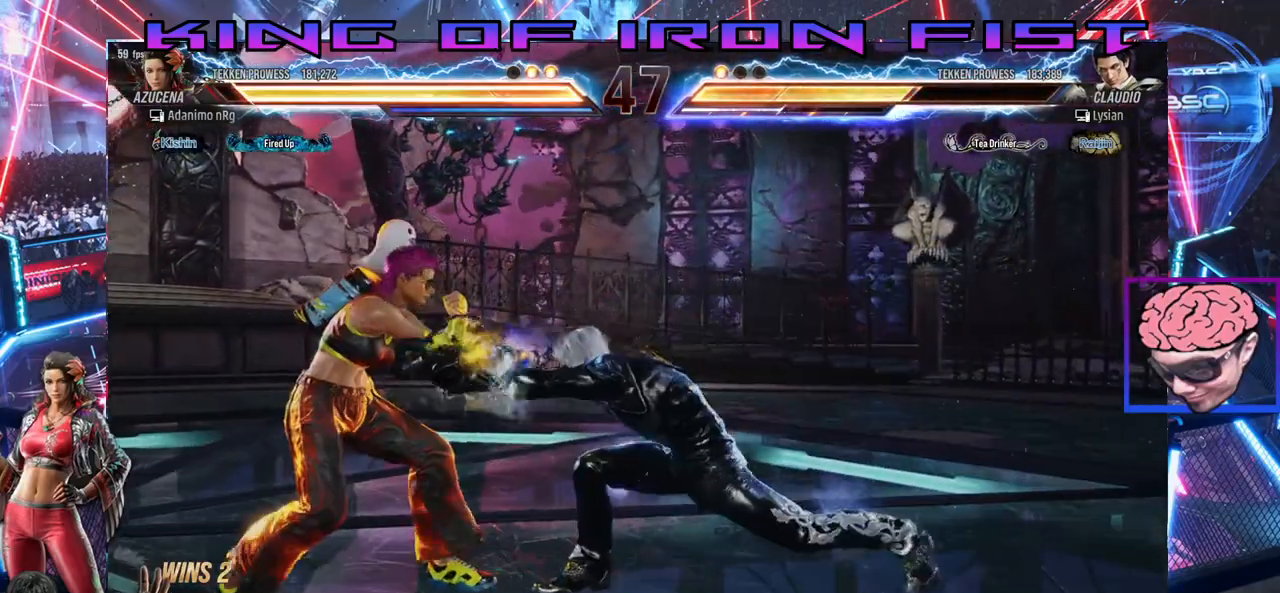
{"buttons": ["DPAD_LEFT"], "right_stick": "center", "events": []}